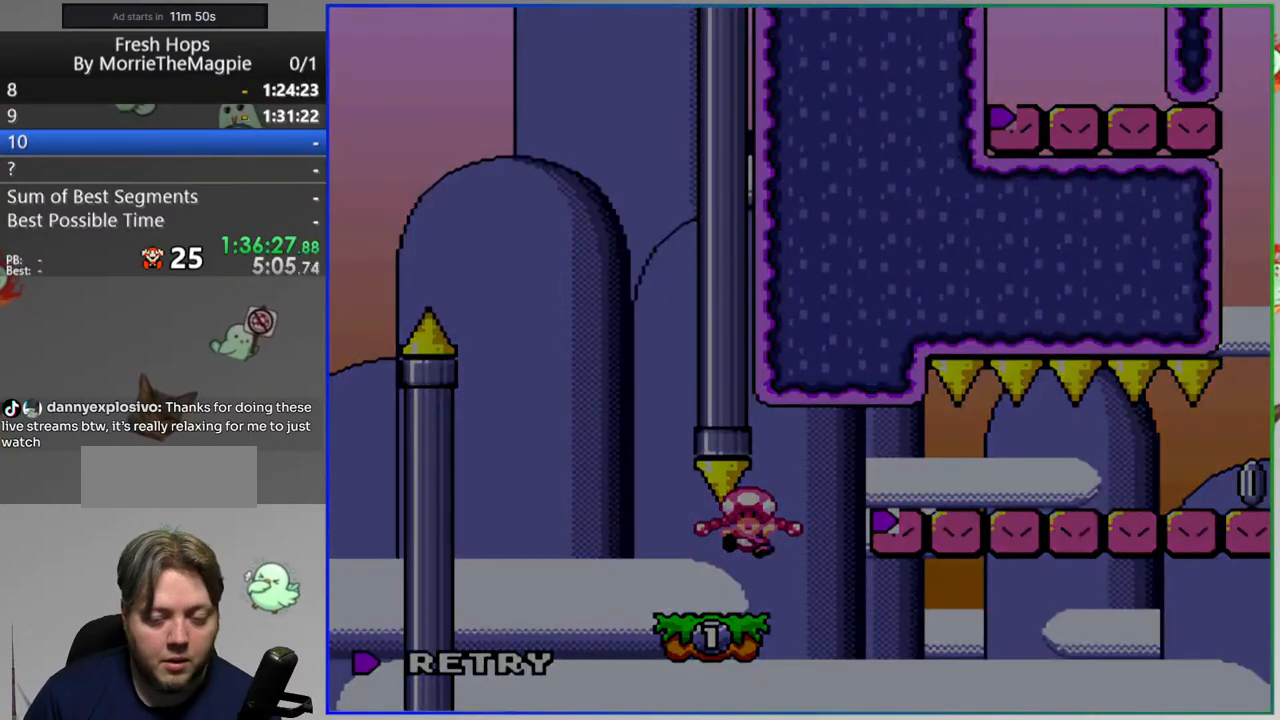
Gameplay with a controller (Nintendo layout); each line is a JSON object with the inputs held at the frame after it. "events" lists button and stick changes between this image and that frame as [ms after this image, input, new state], when the widget could be followed in between. Not read: DPAD_LEFT L3 R3 START.
{"buttons": ["DPAD_RIGHT"], "events": [[33, "A", "up"]]}
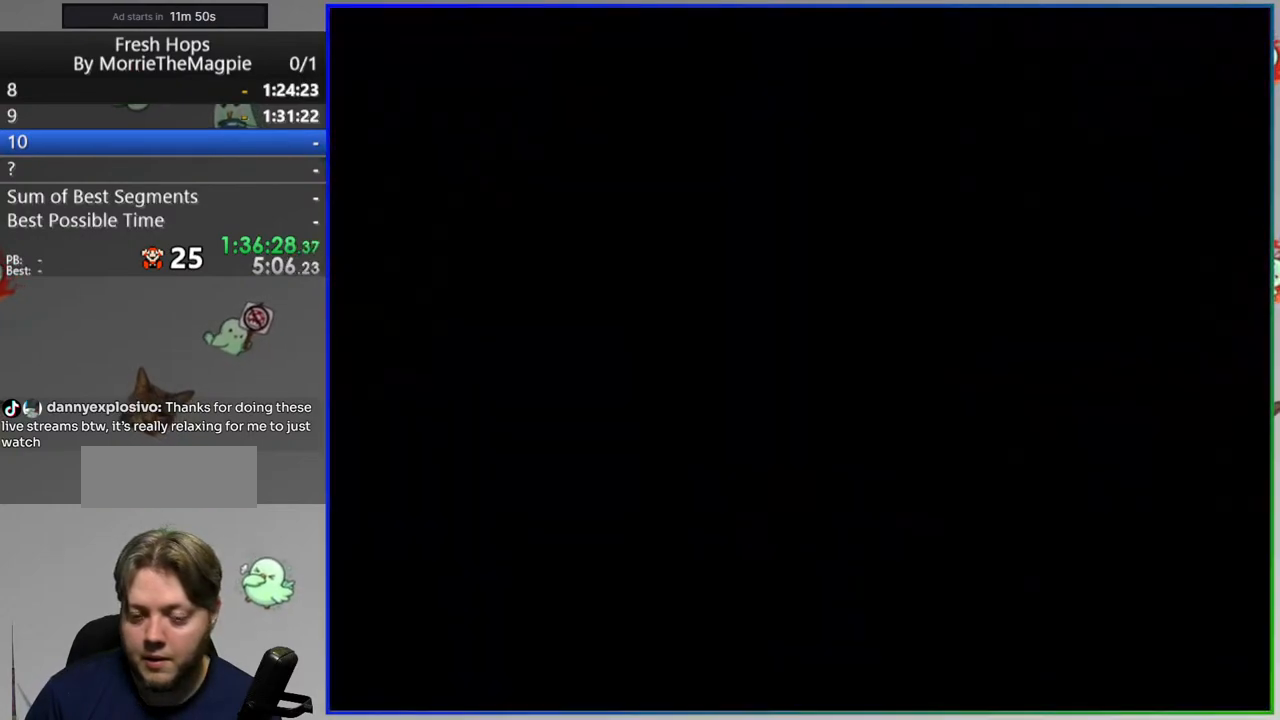
{"buttons": ["Y", "DPAD_RIGHT"], "events": [[17, "Y", "down"]]}
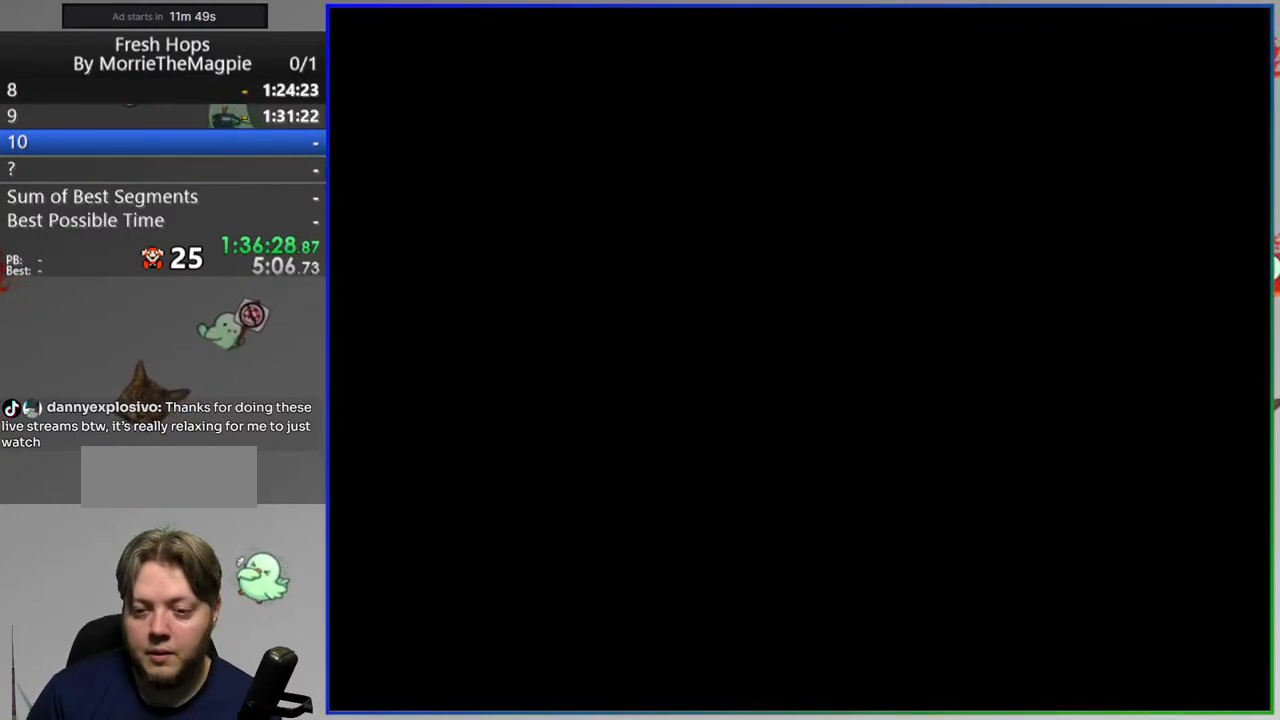
{"buttons": ["Y", "DPAD_RIGHT"], "events": []}
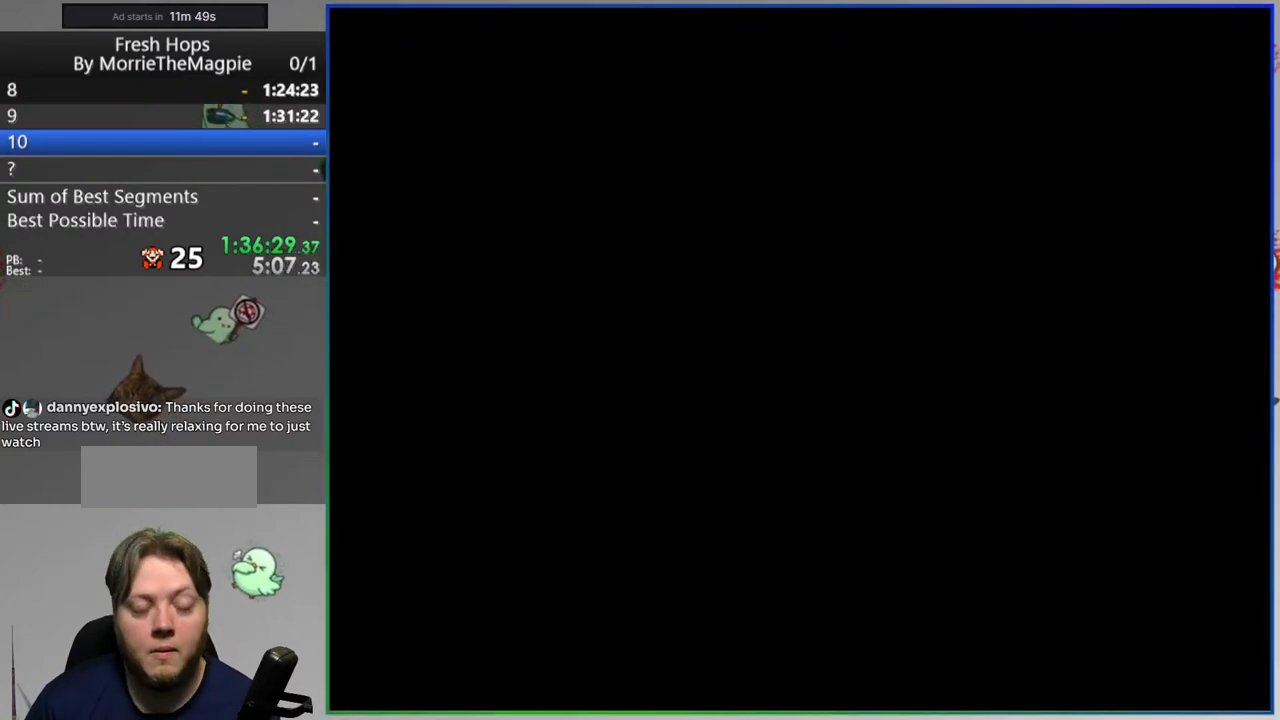
{"buttons": ["Y", "DPAD_RIGHT"], "events": []}
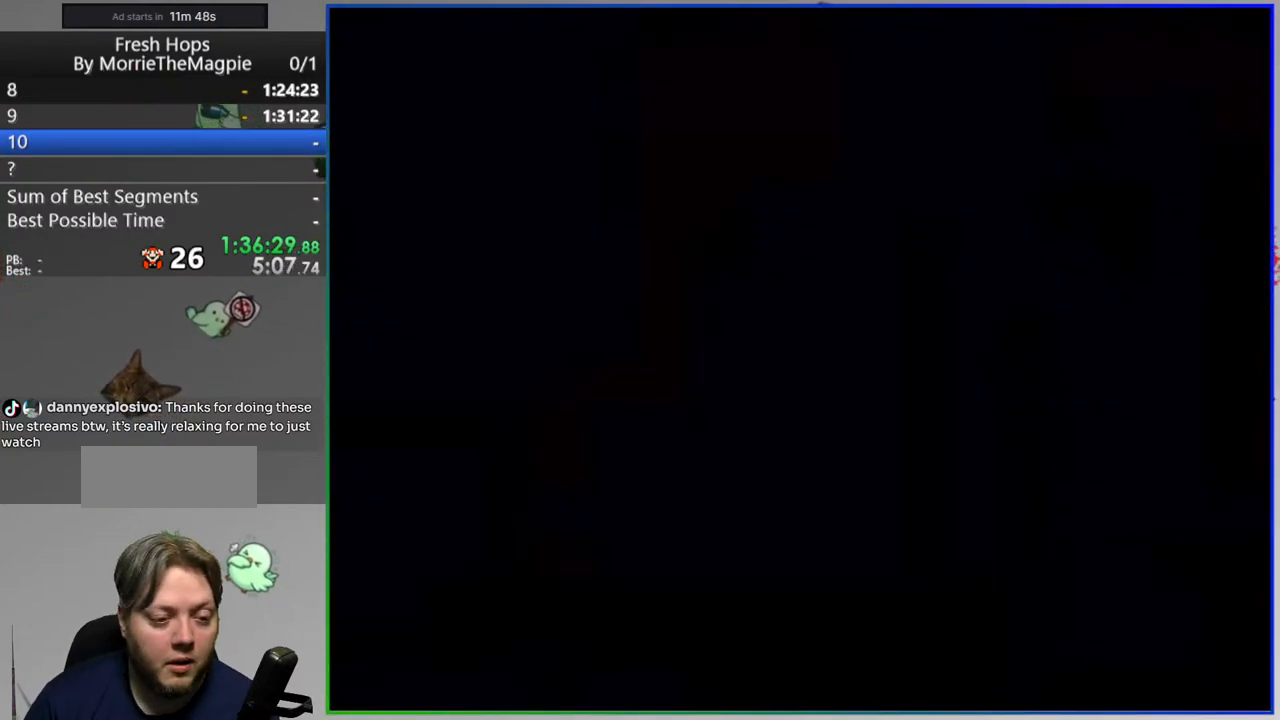
{"buttons": ["Y", "DPAD_RIGHT"], "events": [[383, "B", "down"], [500, "B", "up"]]}
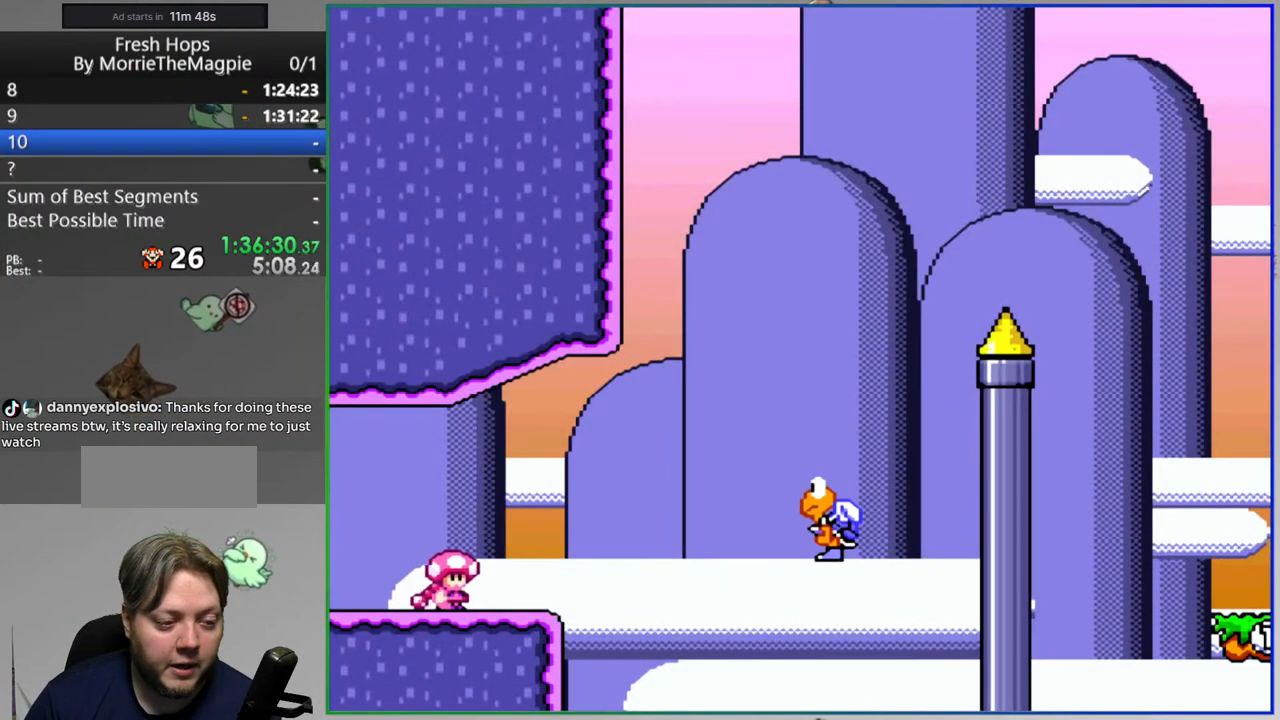
{"buttons": ["B", "Y"], "events": [[100, "B", "down"], [400, "DPAD_RIGHT", "up"]]}
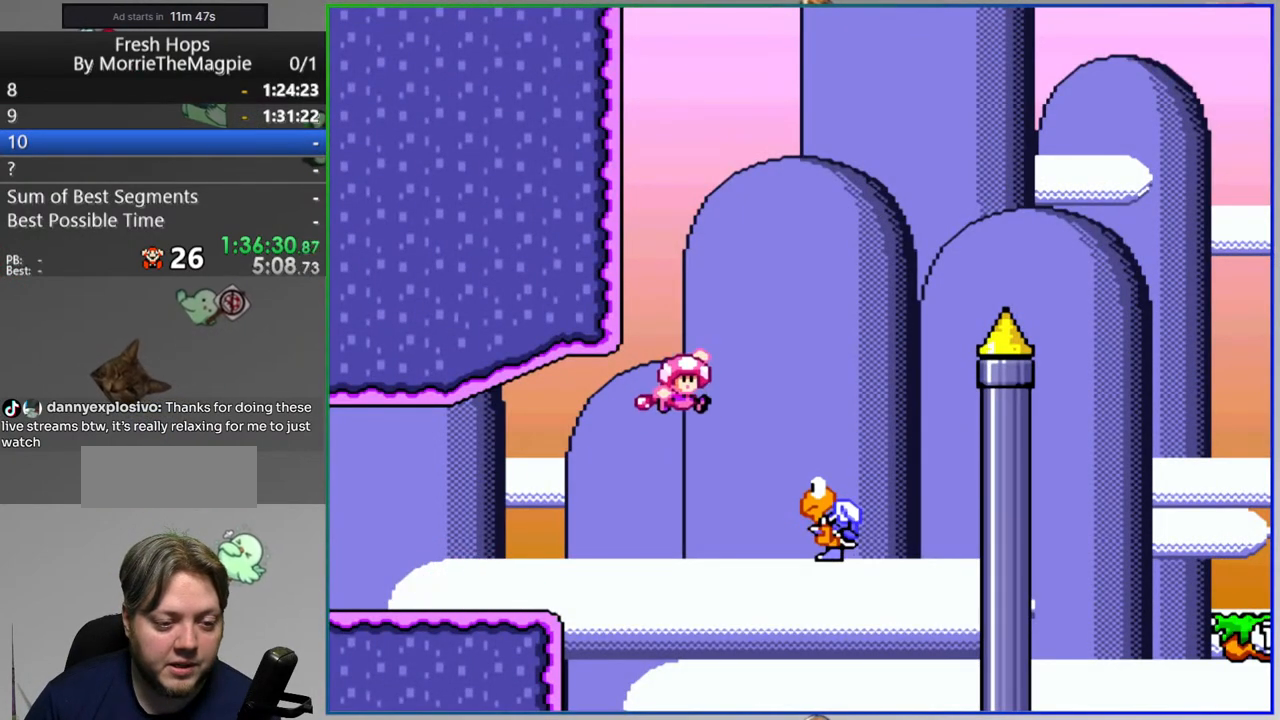
{"buttons": ["B", "Y", "DPAD_RIGHT"], "events": [[67, "DPAD_RIGHT", "down"]]}
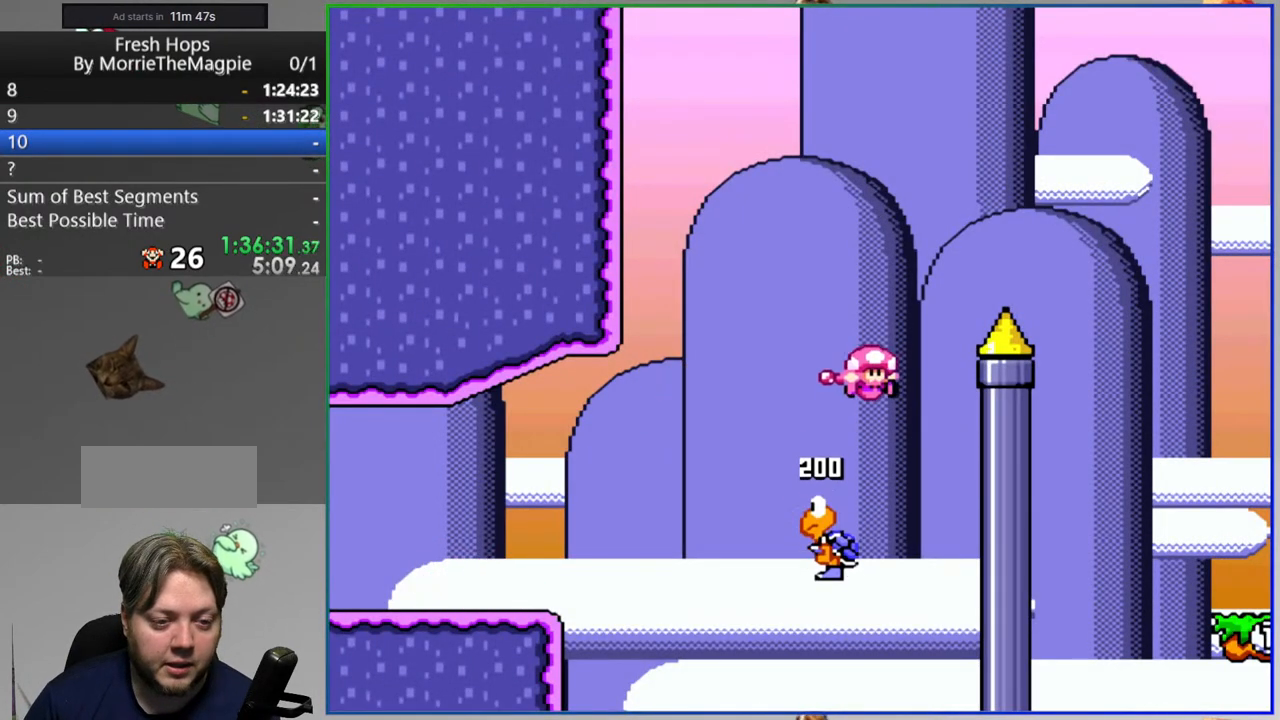
{"buttons": ["Y", "DPAD_RIGHT"], "events": [[33, "B", "up"], [300, "DPAD_RIGHT", "up"], [417, "DPAD_RIGHT", "down"]]}
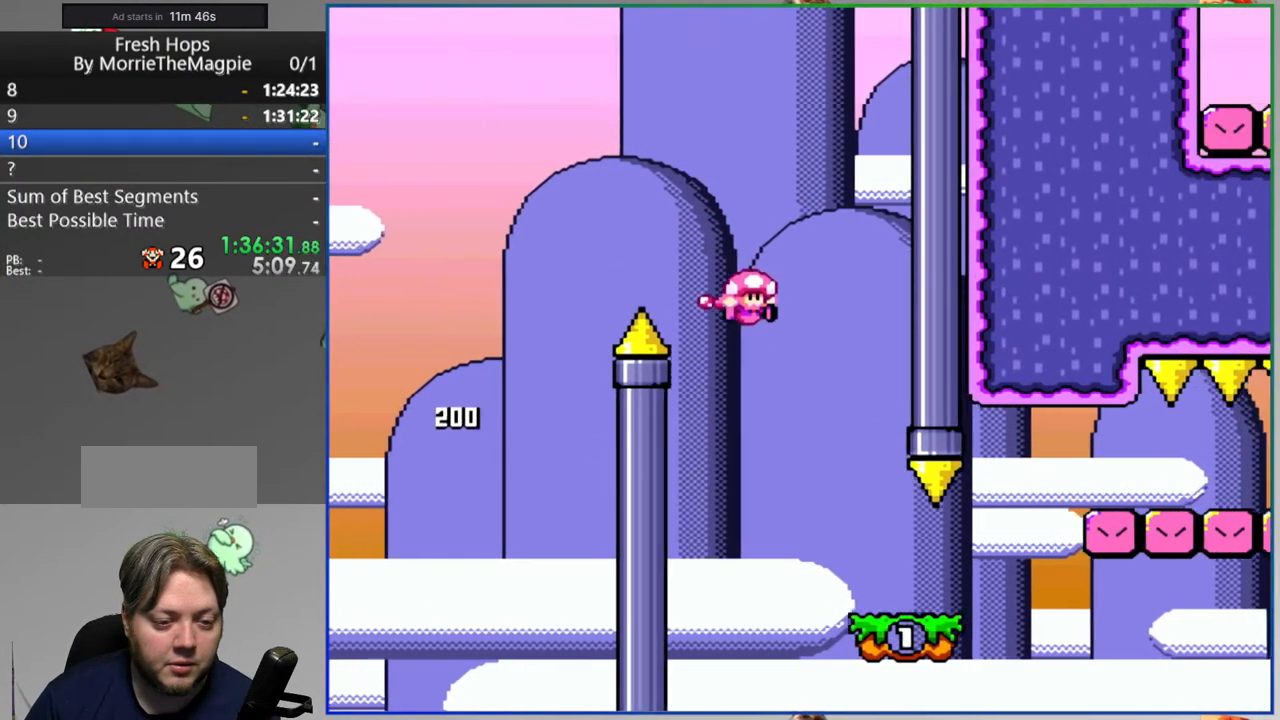
{"buttons": ["Y", "DPAD_RIGHT"], "events": [[233, "A", "down"], [317, "A", "up"]]}
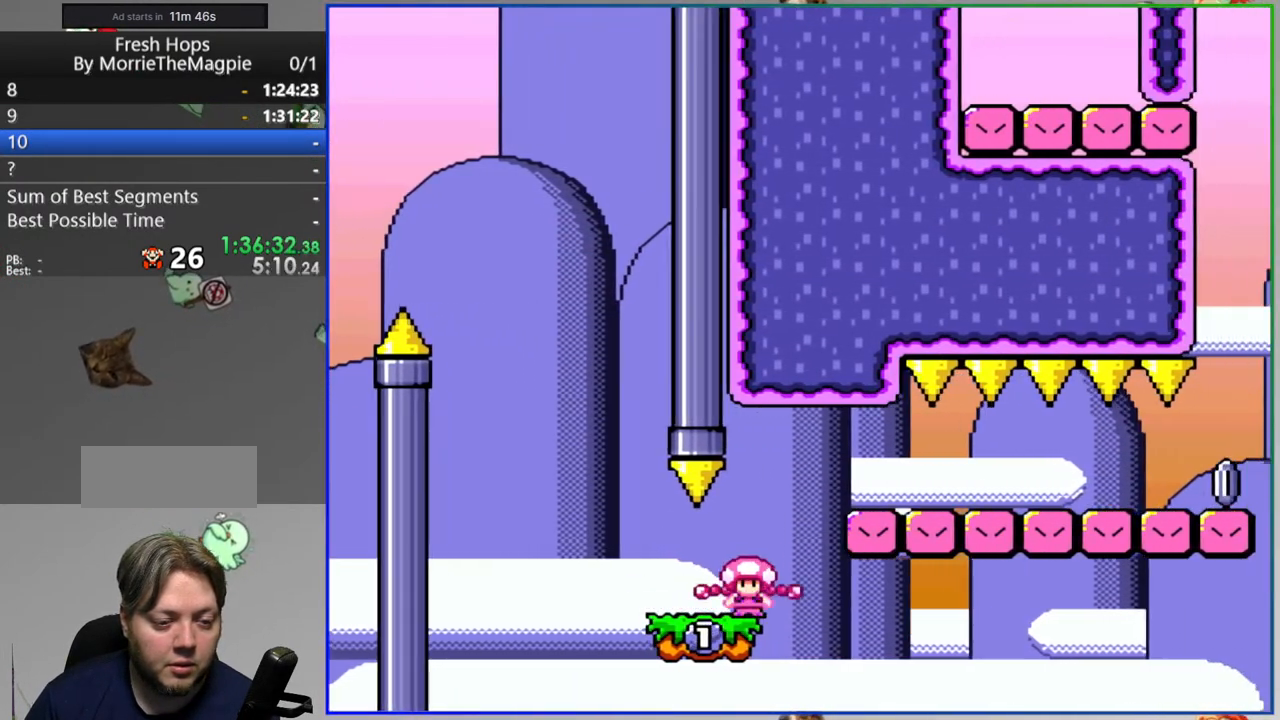
{"buttons": ["Y", "DPAD_RIGHT"], "events": []}
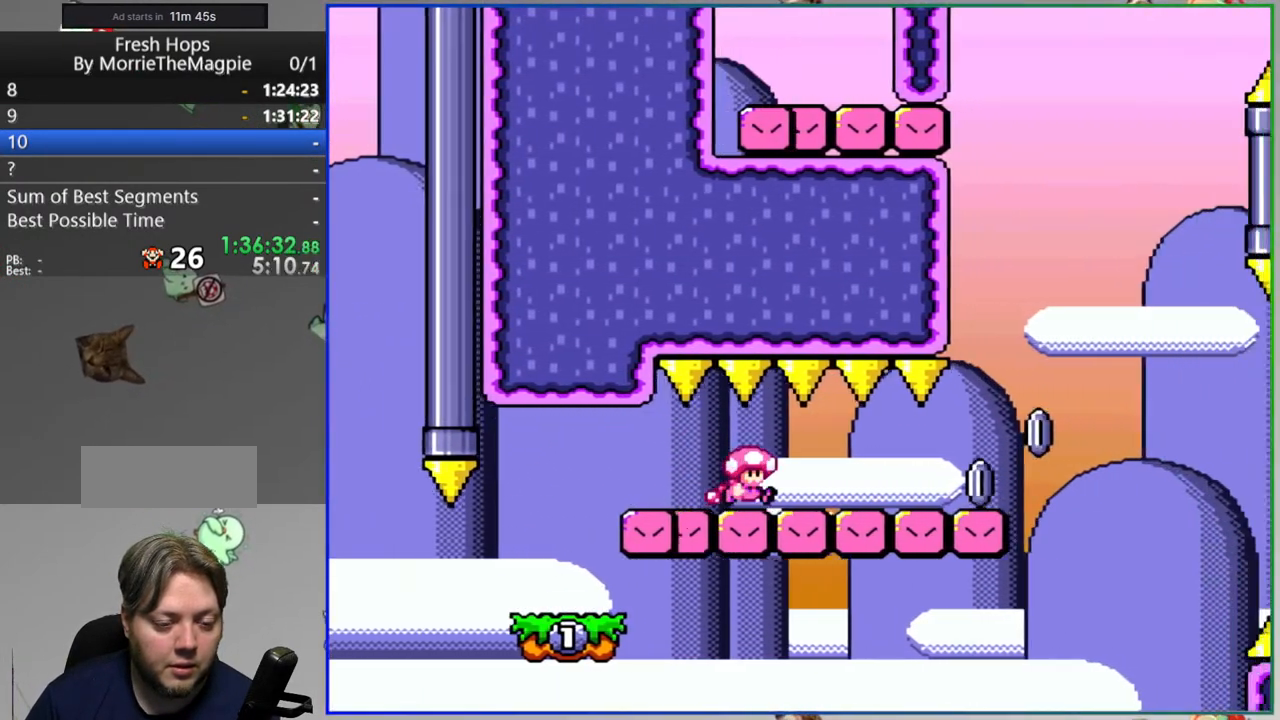
{"buttons": ["Y", "DPAD_RIGHT"], "events": [[183, "A", "down"], [283, "A", "up"], [383, "A", "down"], [483, "A", "up"]]}
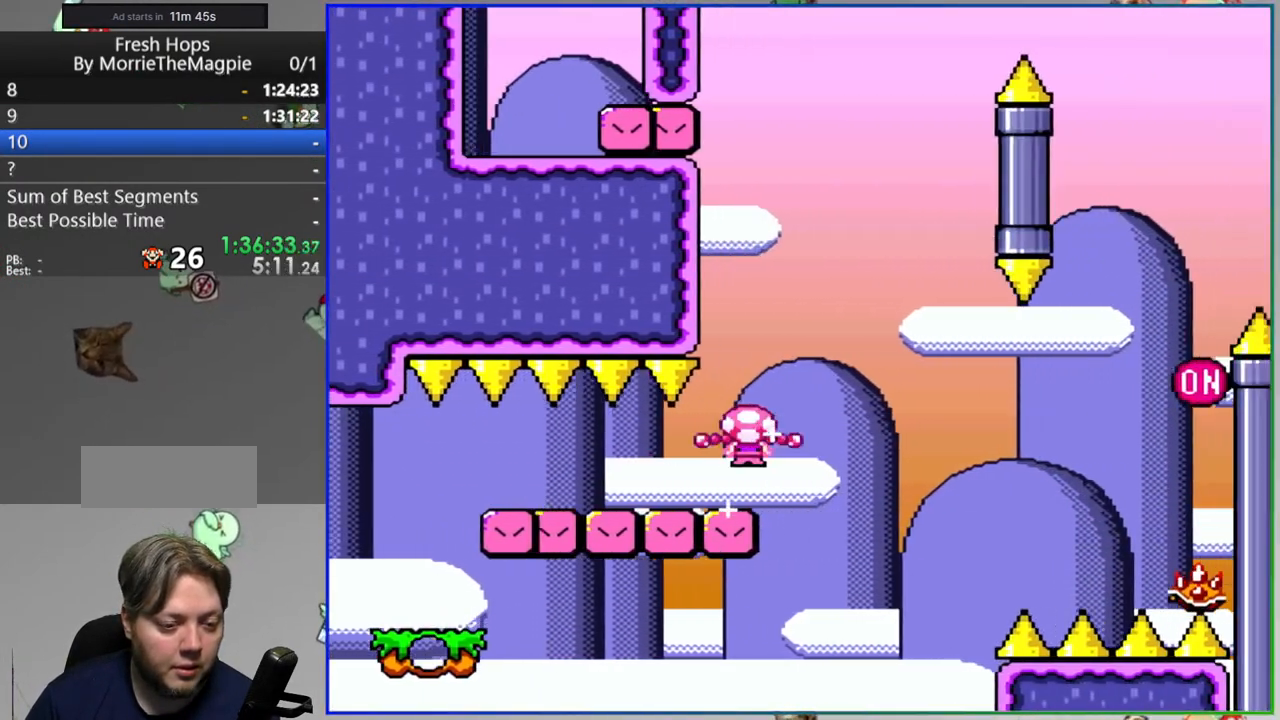
{"buttons": ["A", "Y"], "events": [[233, "A", "down"], [500, "DPAD_RIGHT", "up"]]}
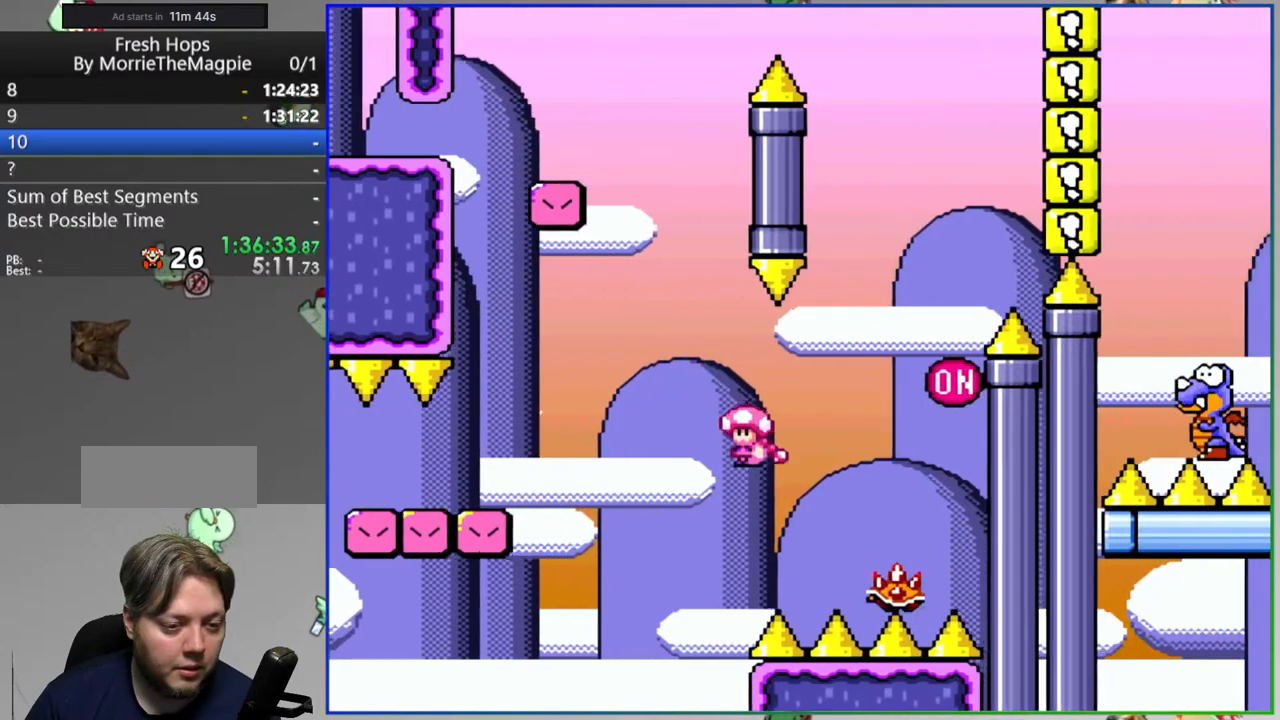
{"buttons": ["A"], "events": [[133, "A", "up"], [167, "A", "down"], [333, "A", "up"], [333, "Y", "up"], [483, "A", "down"]]}
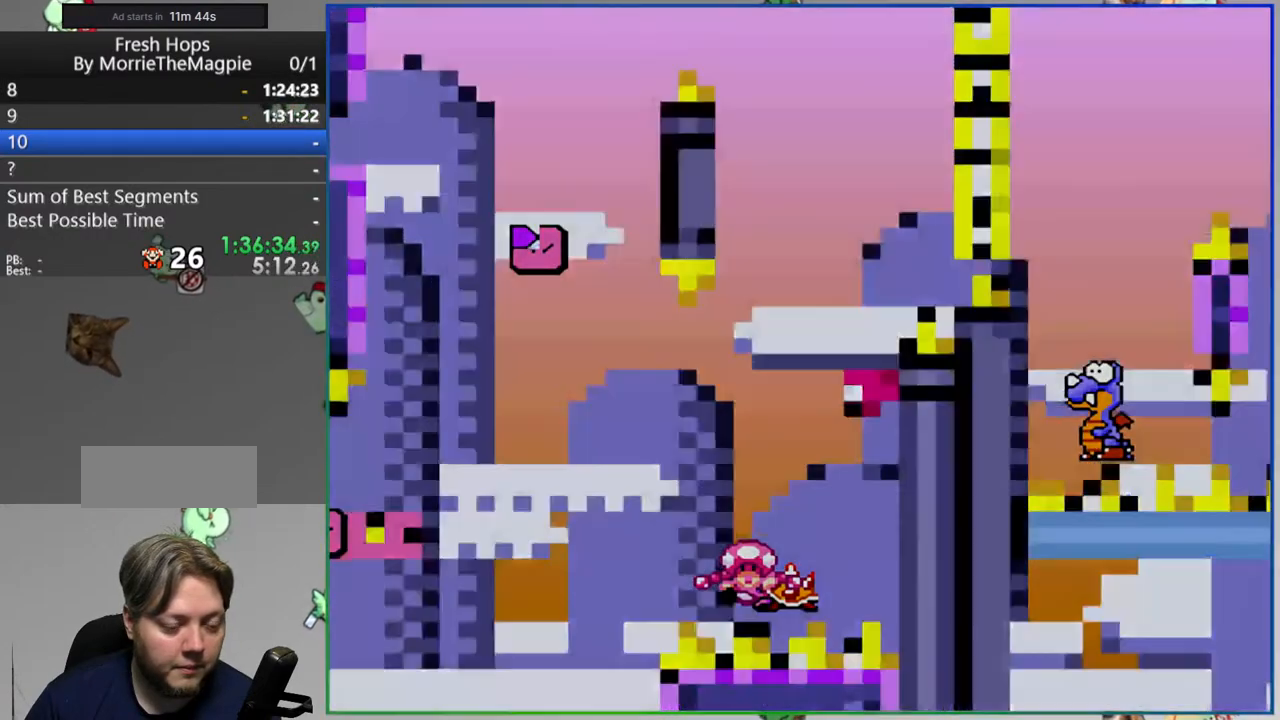
{"buttons": ["Y", "DPAD_RIGHT"], "events": [[83, "A", "up"], [233, "DPAD_RIGHT", "down"], [233, "Y", "down"]]}
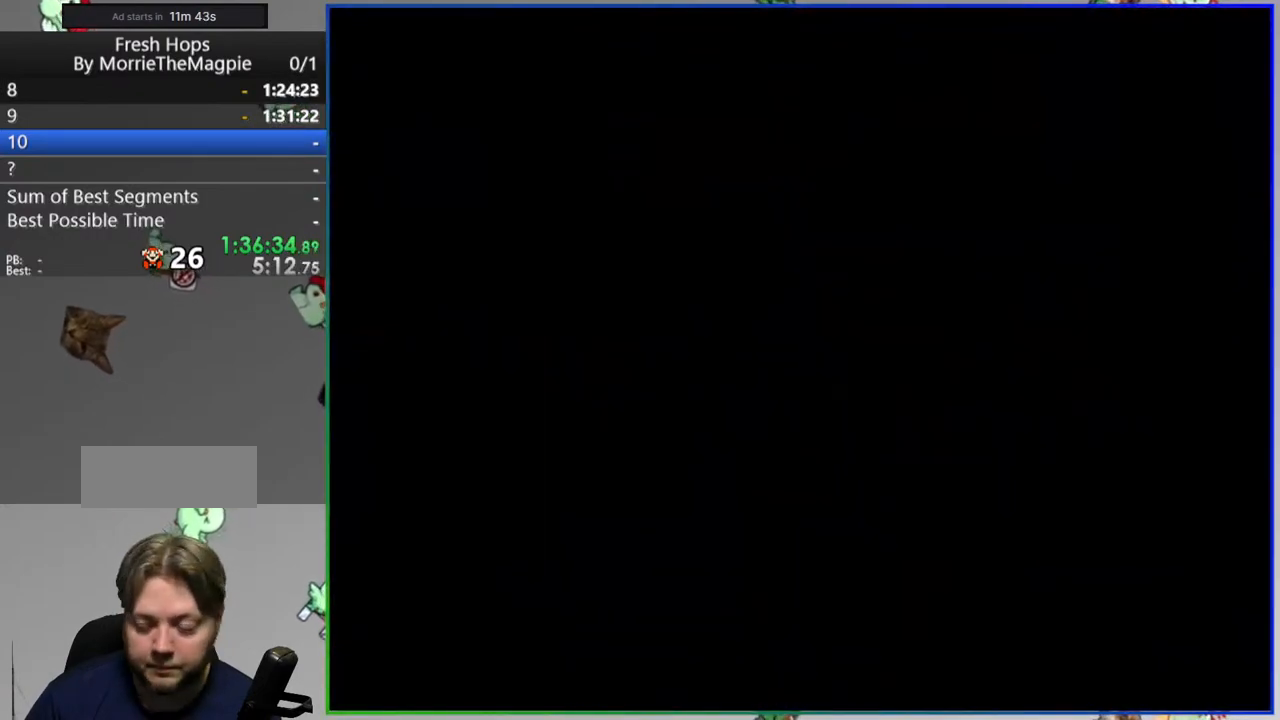
{"buttons": ["Y", "DPAD_RIGHT"], "events": []}
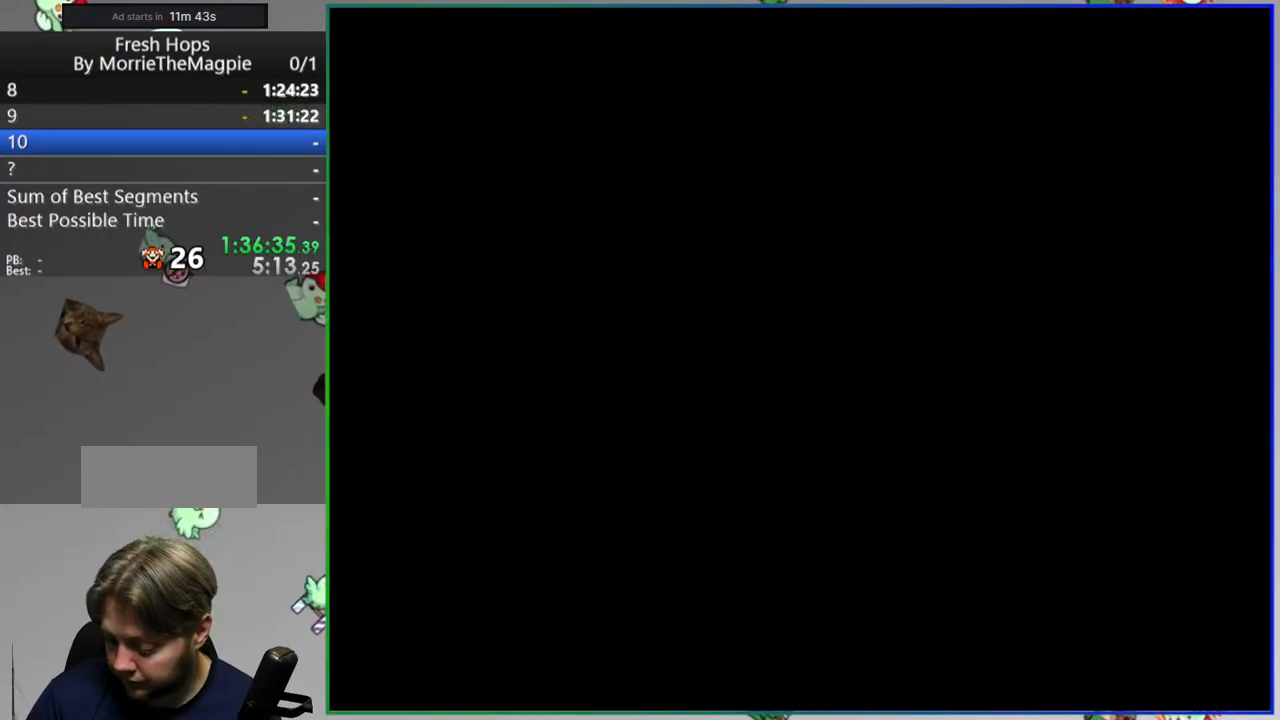
{"buttons": ["Y", "DPAD_RIGHT"], "events": []}
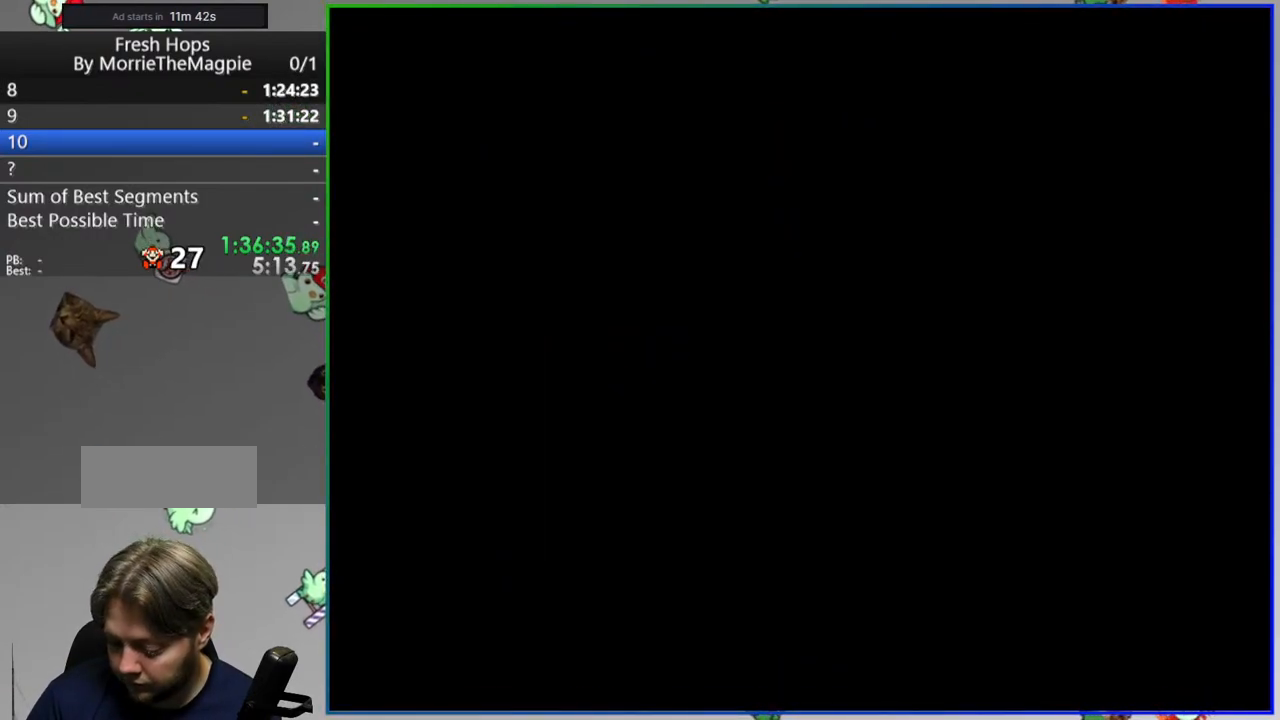
{"buttons": ["Y", "DPAD_RIGHT"], "events": []}
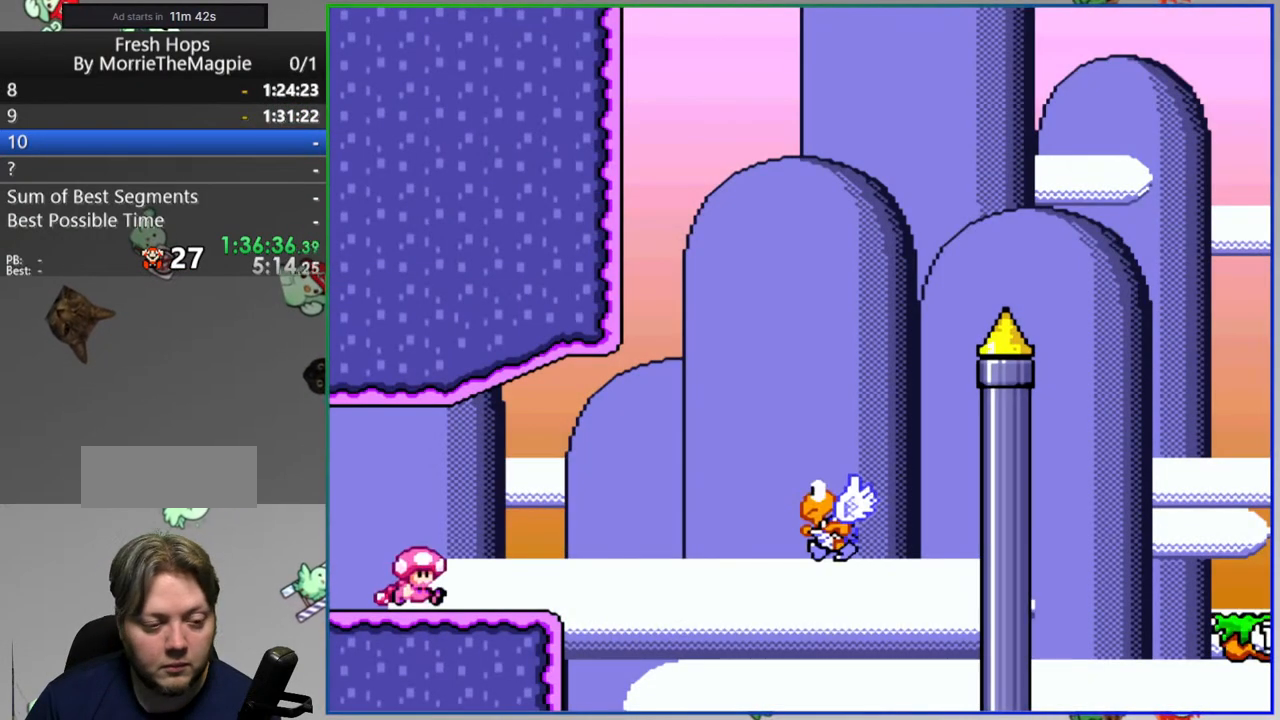
{"buttons": ["A", "Y"], "events": [[117, "A", "down"], [417, "DPAD_RIGHT", "up"]]}
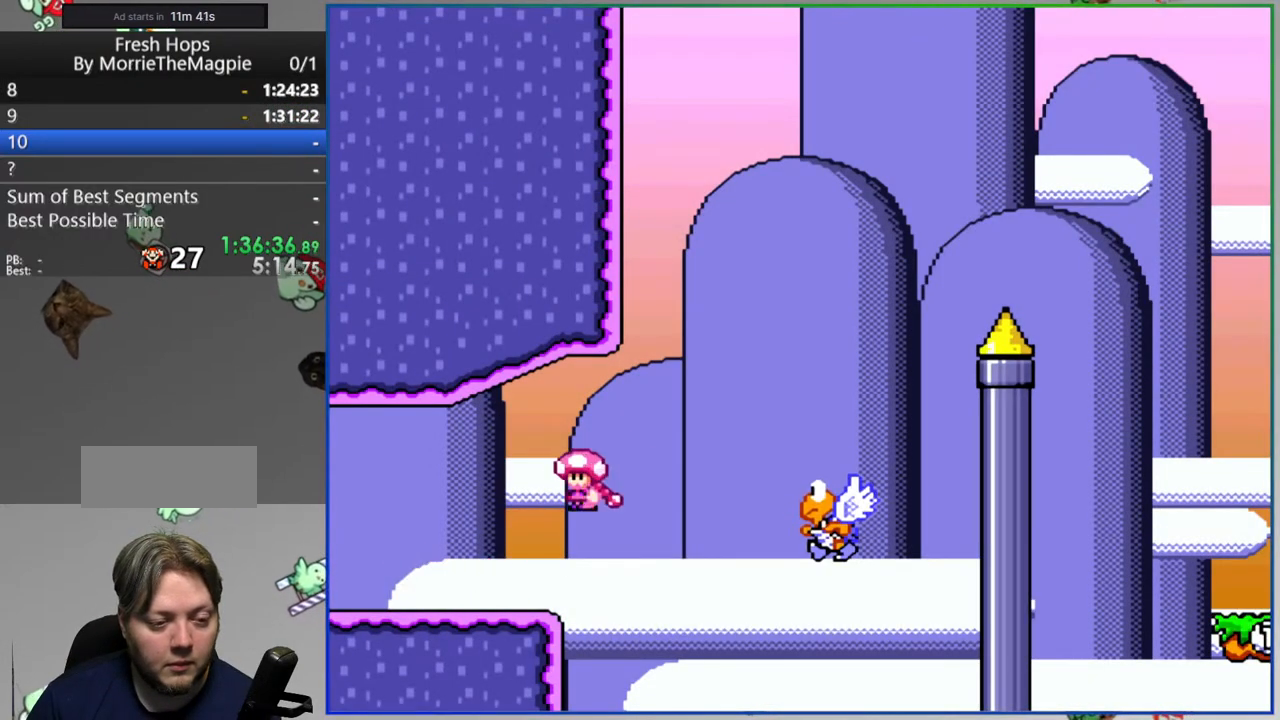
{"buttons": ["A", "Y"], "events": []}
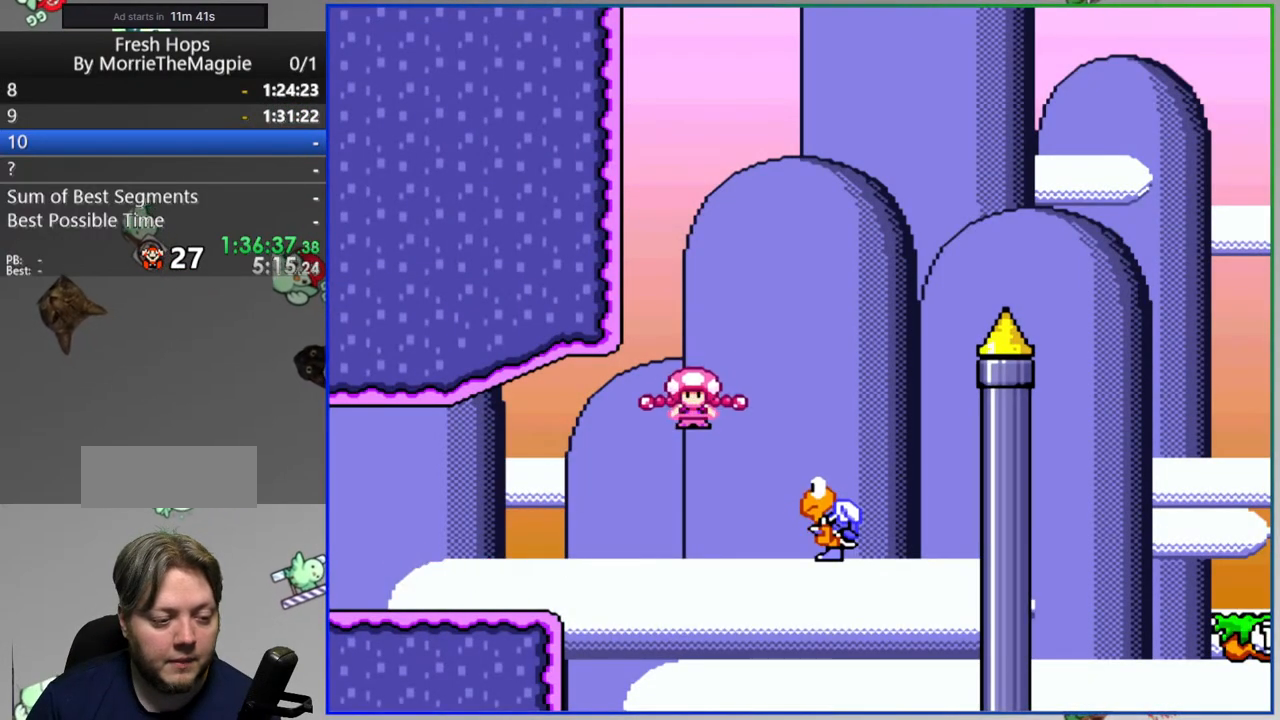
{"buttons": ["Y", "DPAD_RIGHT"], "events": [[300, "DPAD_RIGHT", "down"], [383, "A", "up"]]}
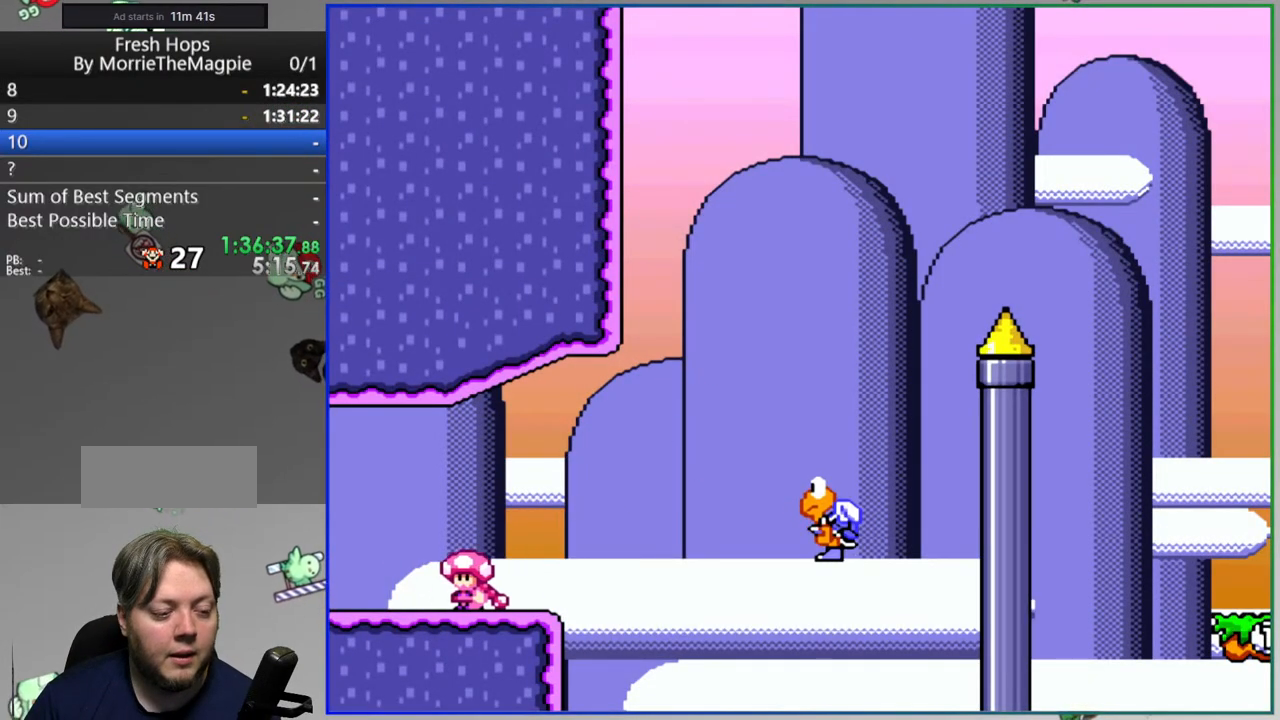
{"buttons": ["Y", "DPAD_RIGHT"]}
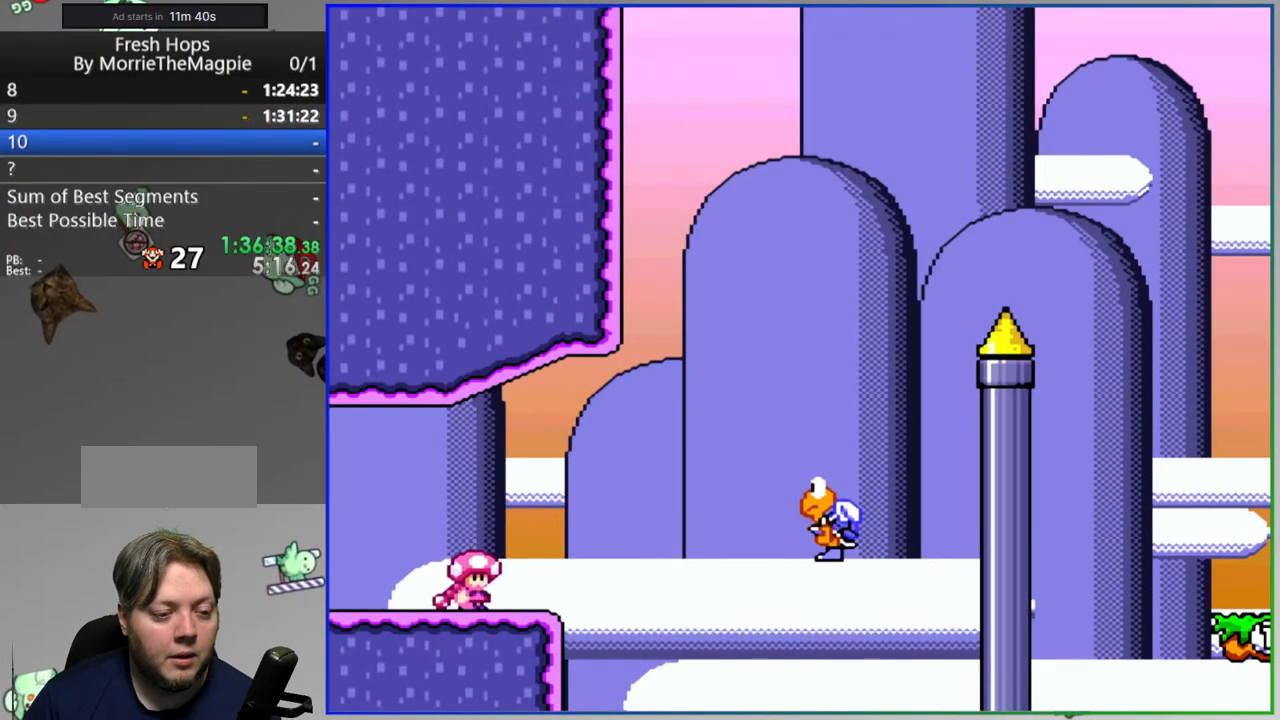
{"buttons": ["B", "Y"], "events": [[50, "B", "down"], [350, "DPAD_RIGHT", "up"]]}
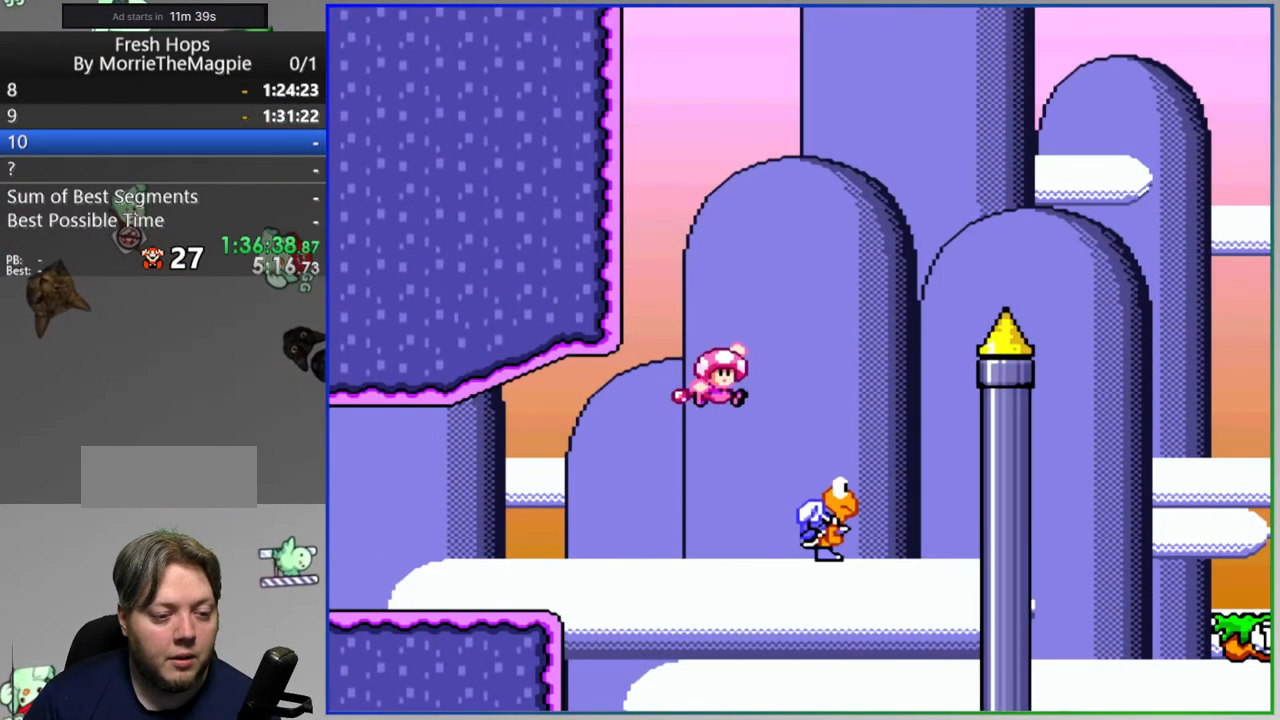
{"buttons": ["B", "Y", "DPAD_RIGHT"], "events": [[33, "DPAD_RIGHT", "down"]]}
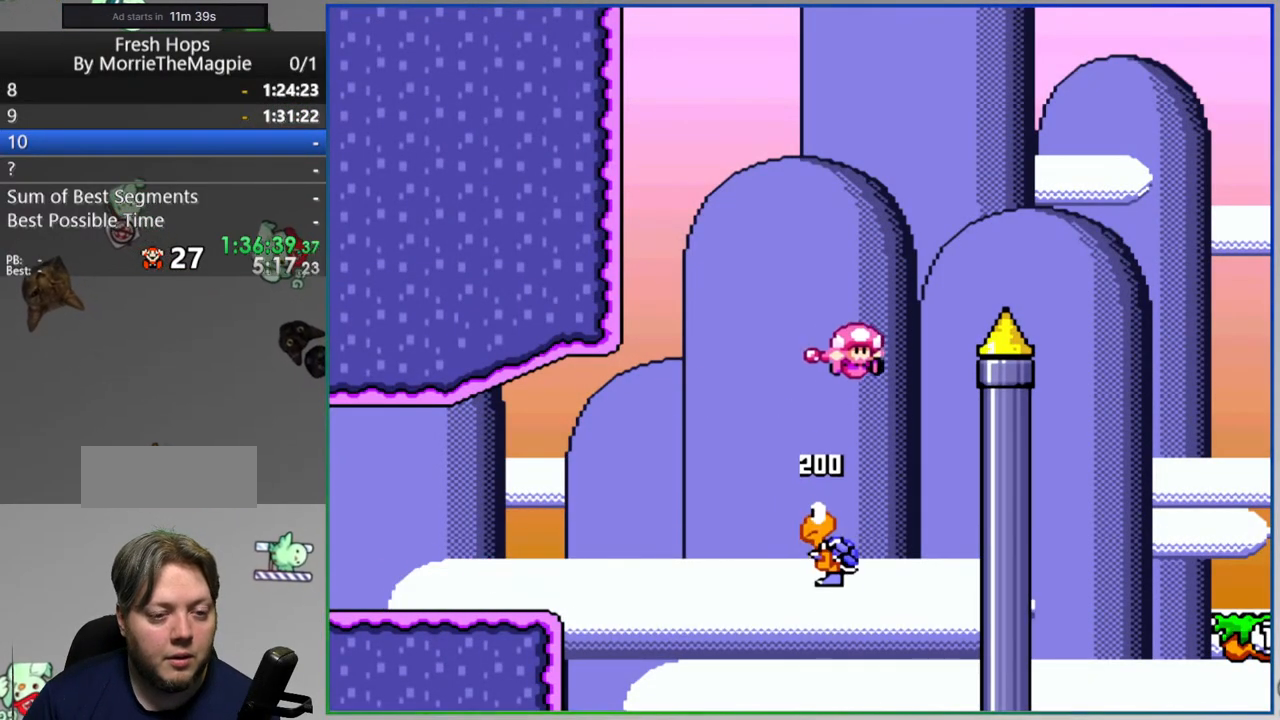
{"buttons": ["Y", "DPAD_RIGHT"], "events": [[133, "B", "up"]]}
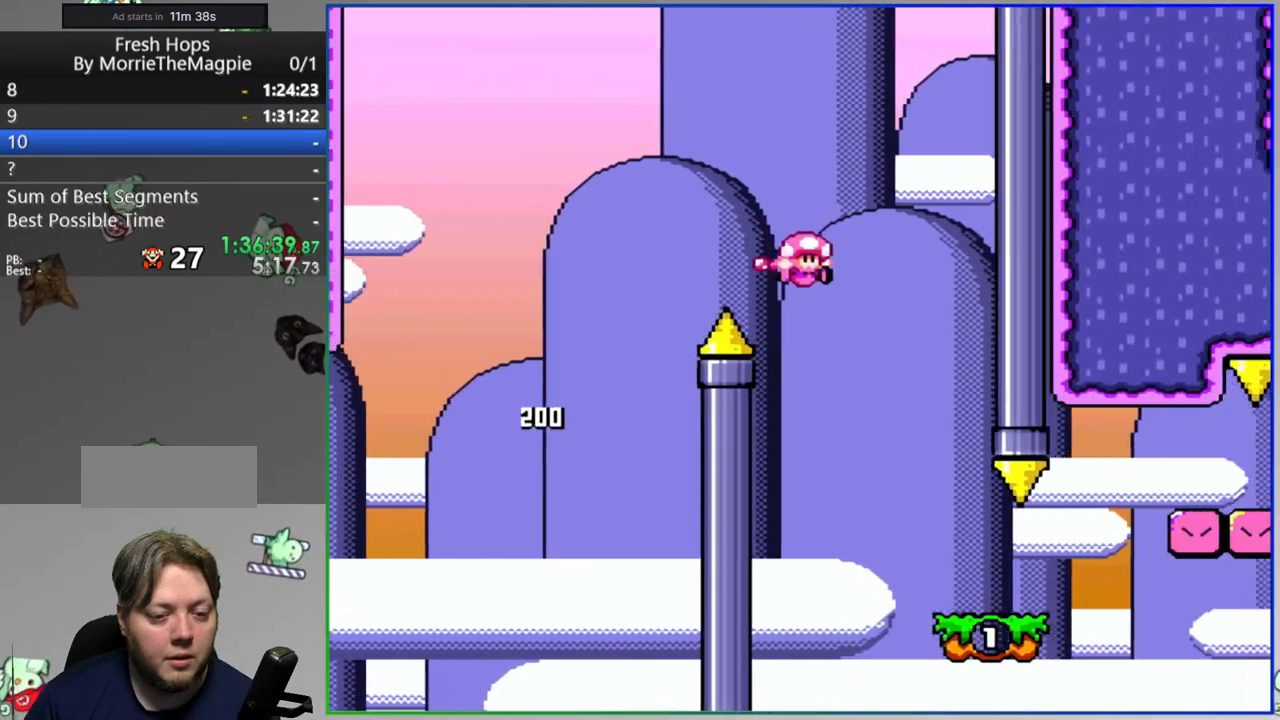
{"buttons": ["Y", "DPAD_RIGHT"], "events": [[183, "A", "down"], [283, "A", "up"]]}
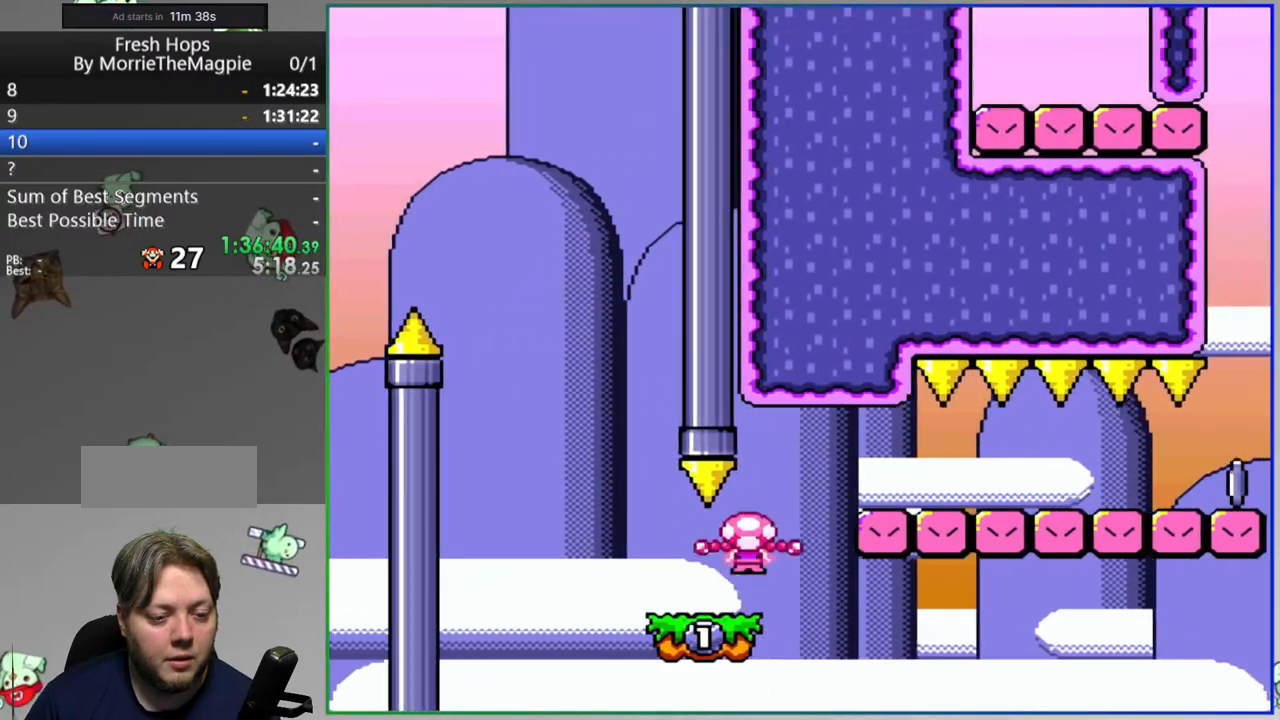
{"buttons": ["Y", "DPAD_RIGHT"], "events": []}